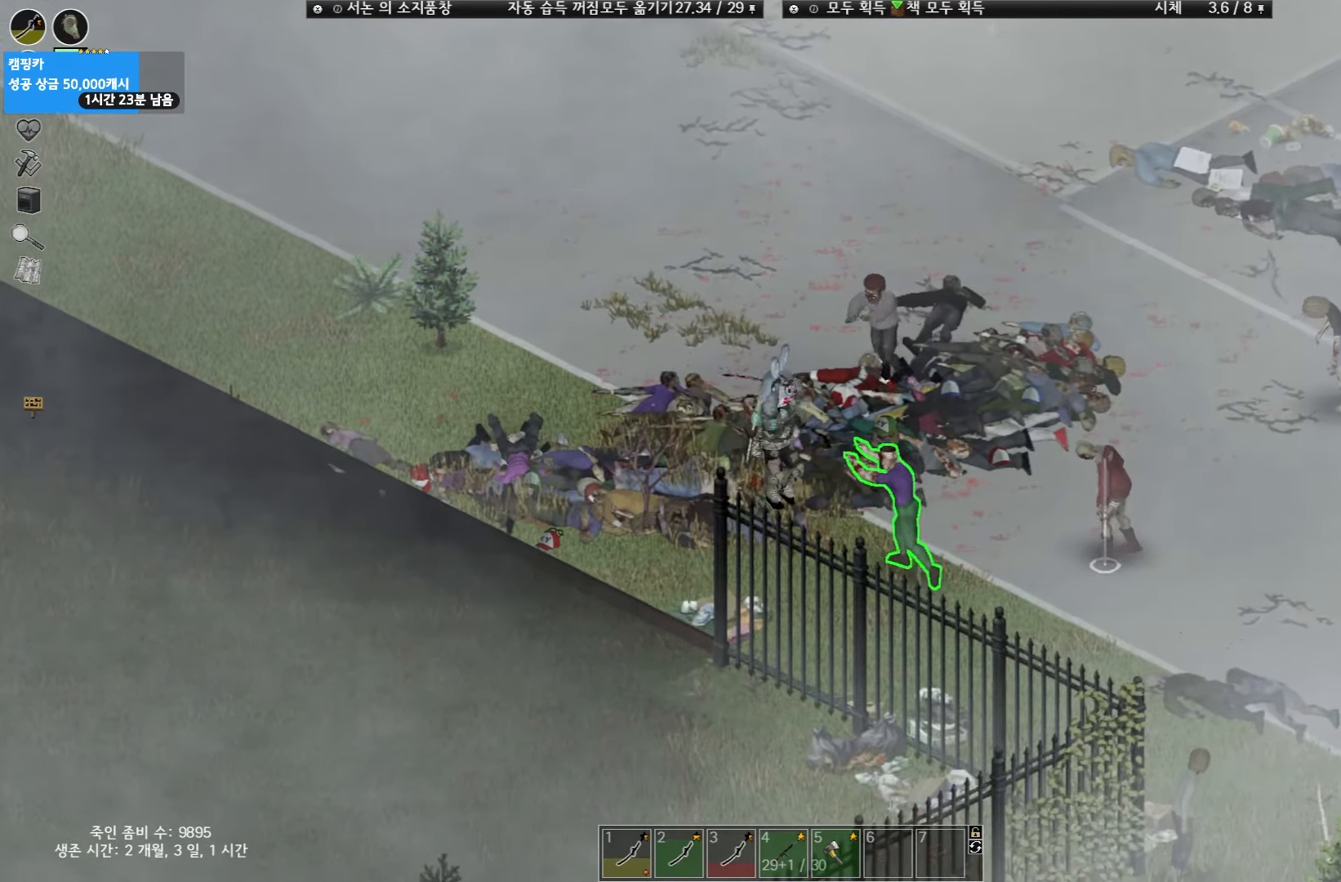
Gameplay with keyboard and mouse; each line is a JSON object with the keys held at the frame after it. "events" lists presses ("down") and releases ("up") of "space" and "w" between this image and that frame as [ms after this image, input, new state], when the widget could be followed in between. No other keys are recorded. Mouse buttons are not recorded. Not read: mouse_move.
{"keys": ["w"], "events": [[300, "w", "down"]]}
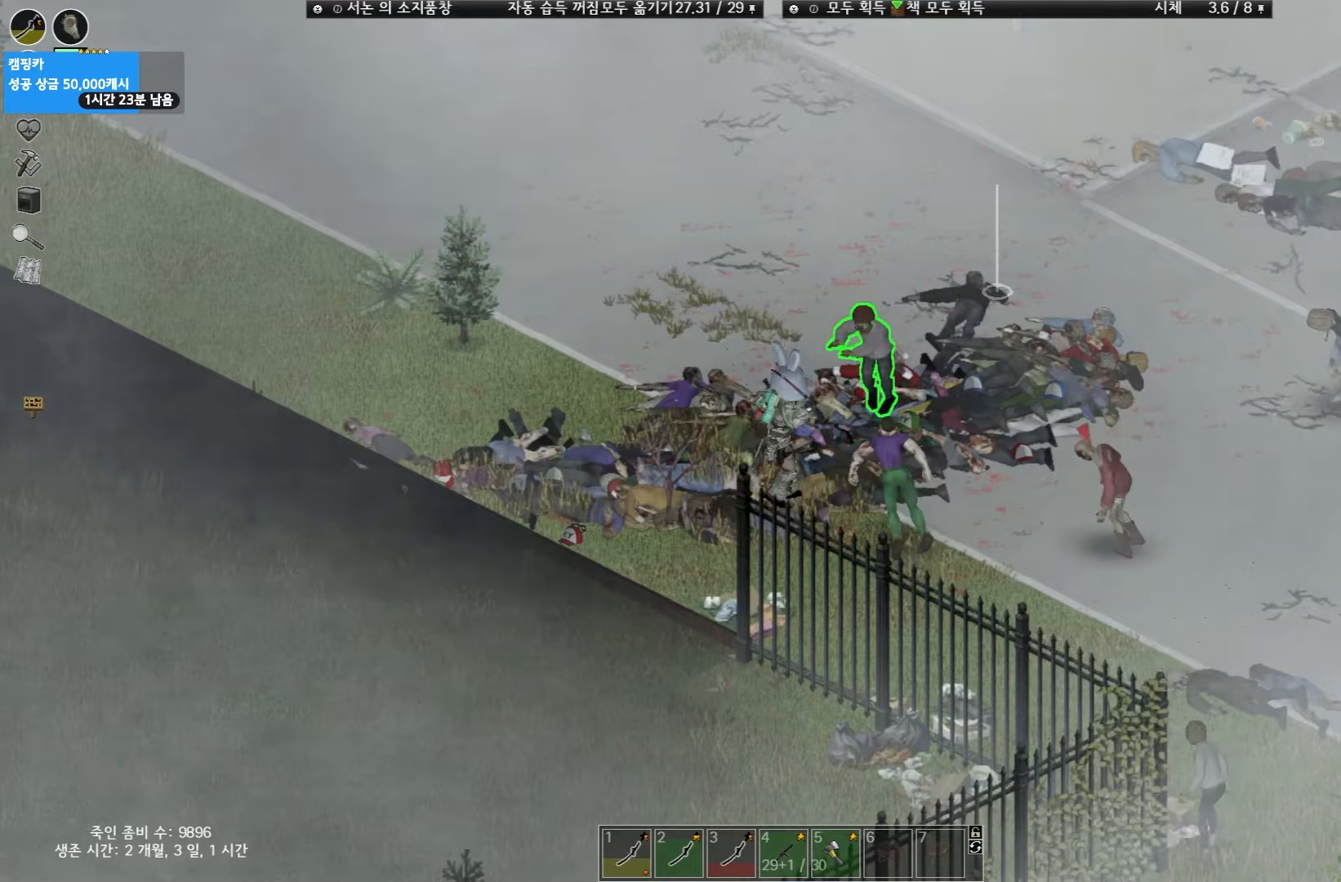
{"keys": ["w"], "events": []}
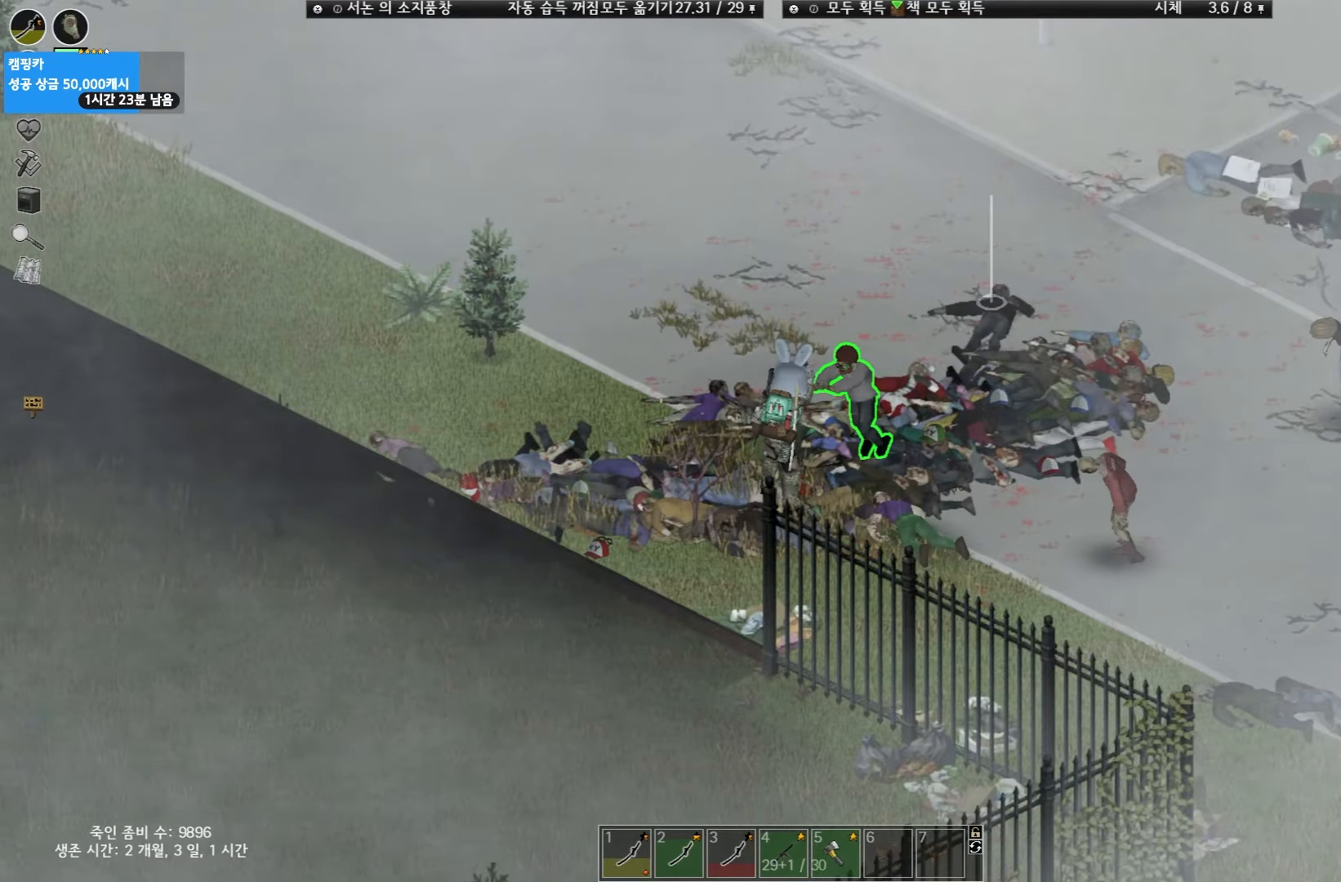
{"keys": [], "events": [[233, "w", "up"]]}
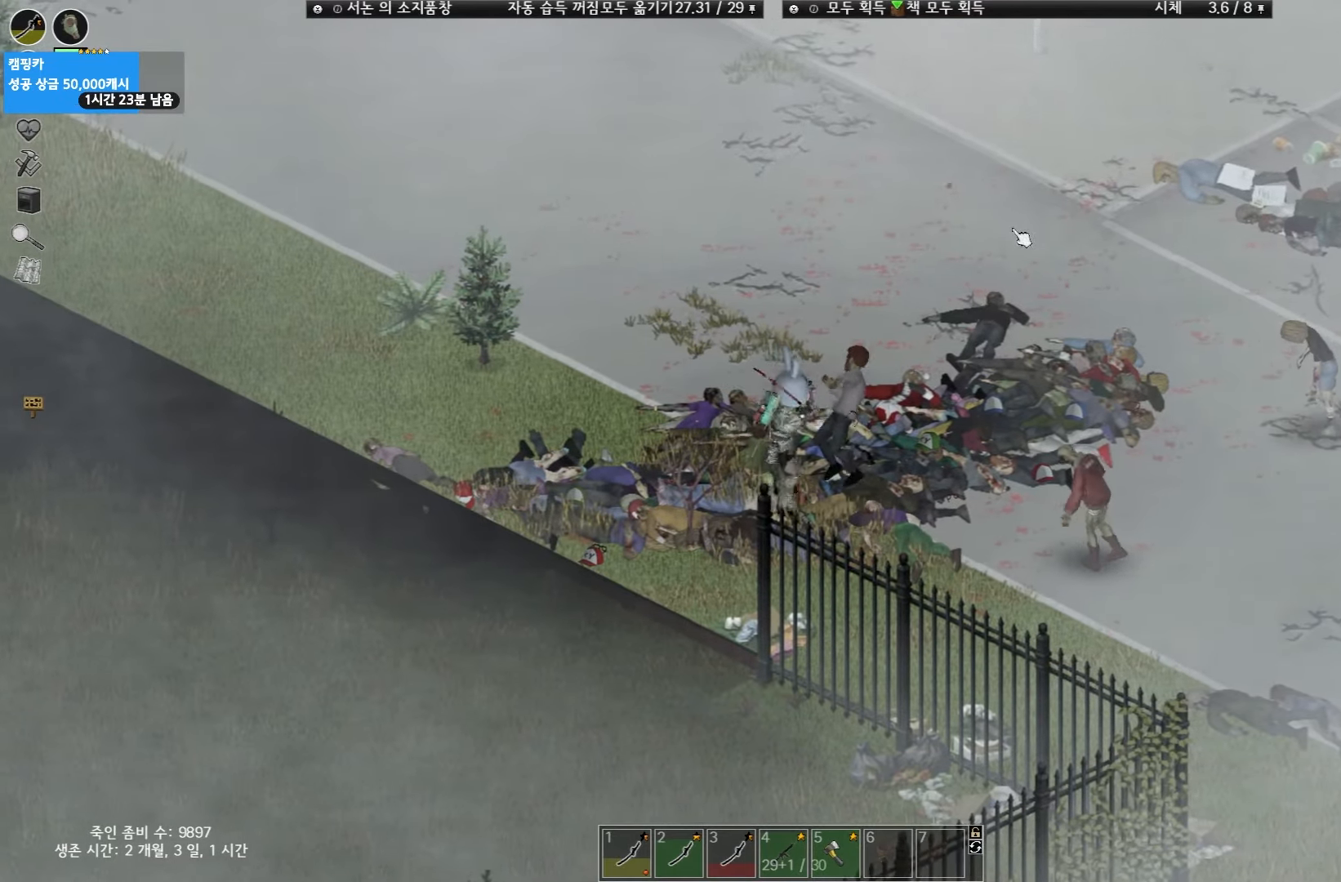
{"keys": [], "events": []}
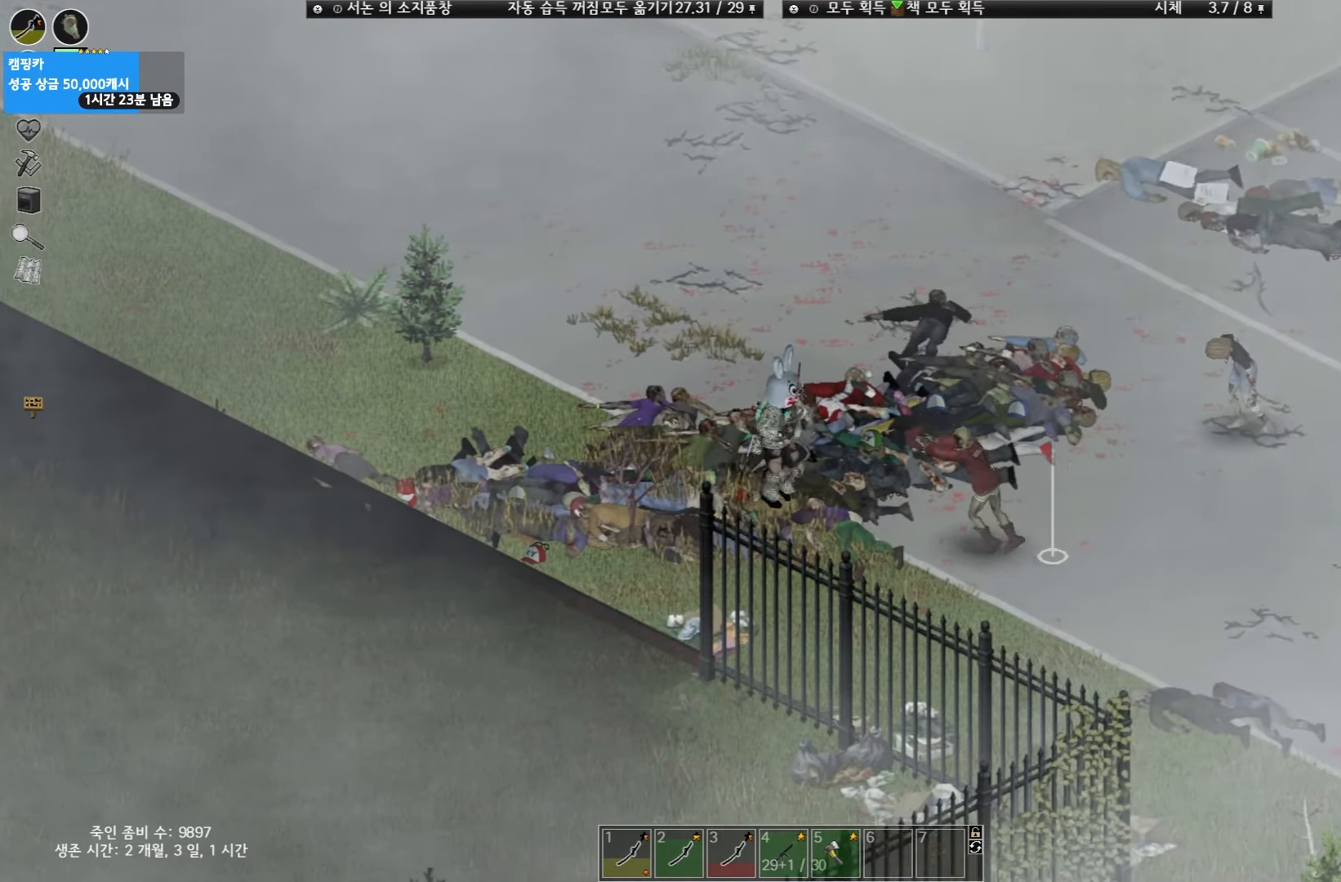
{"keys": ["w"], "events": [[250, "w", "down"]]}
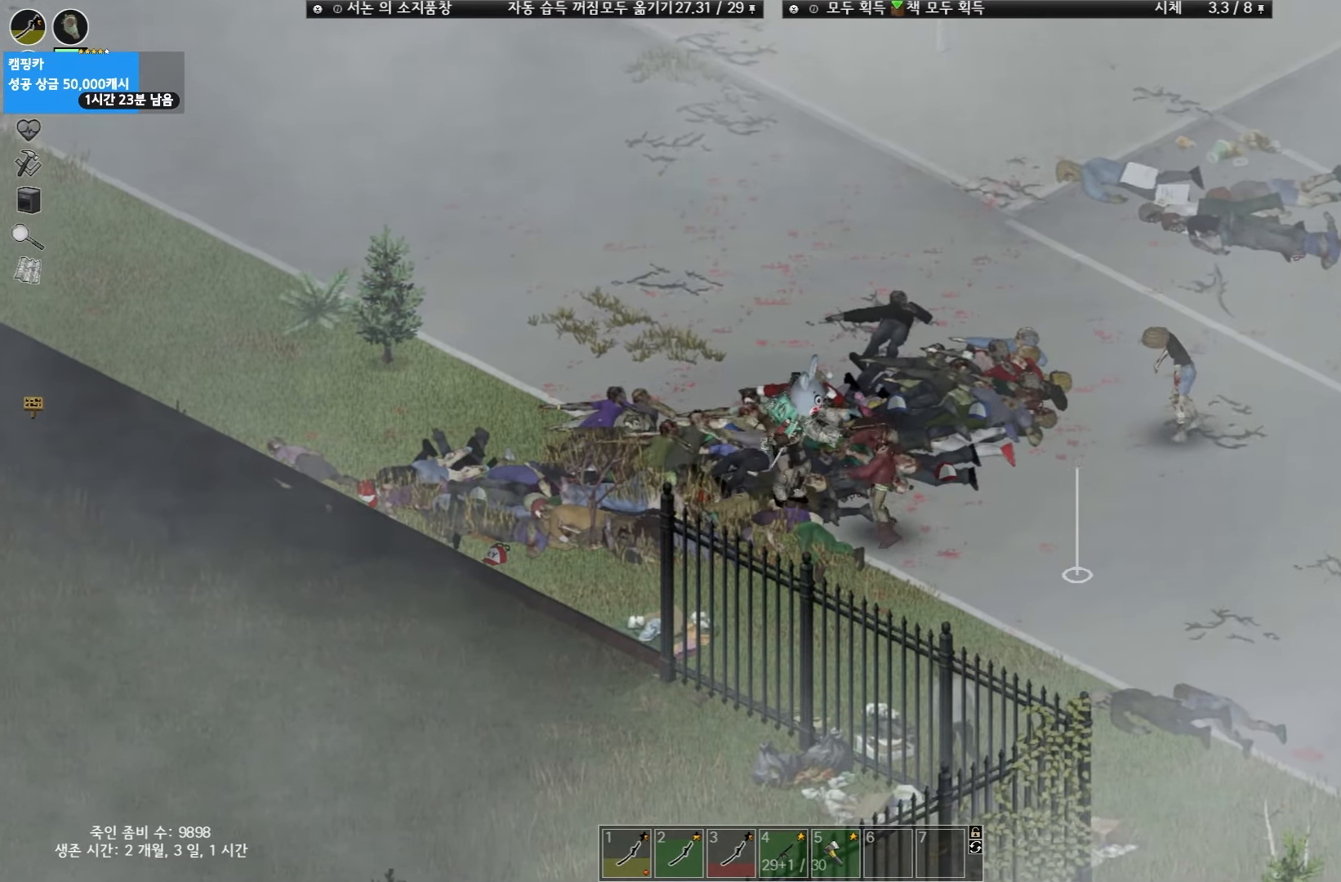
{"keys": ["w"], "events": []}
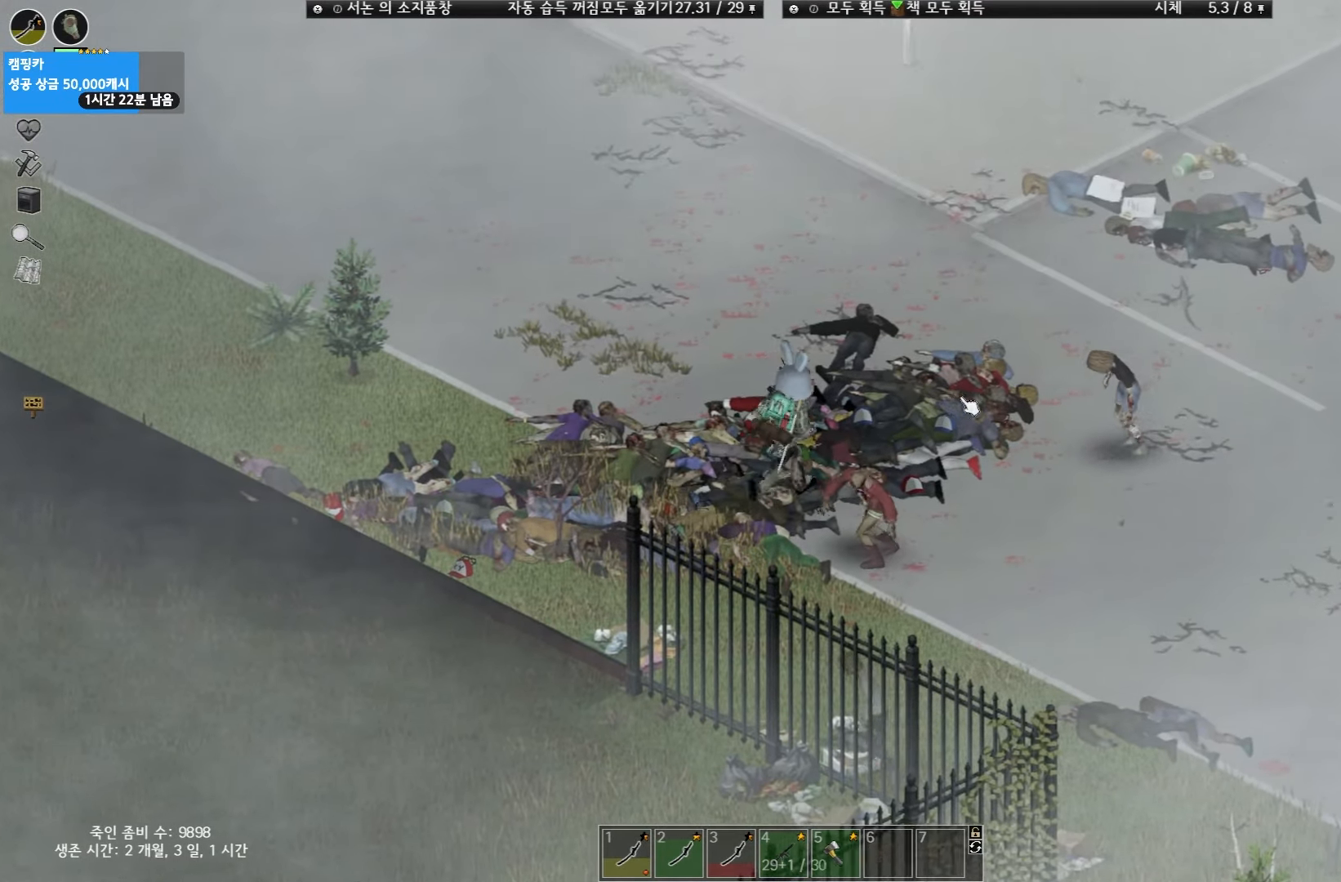
{"keys": ["w"], "events": []}
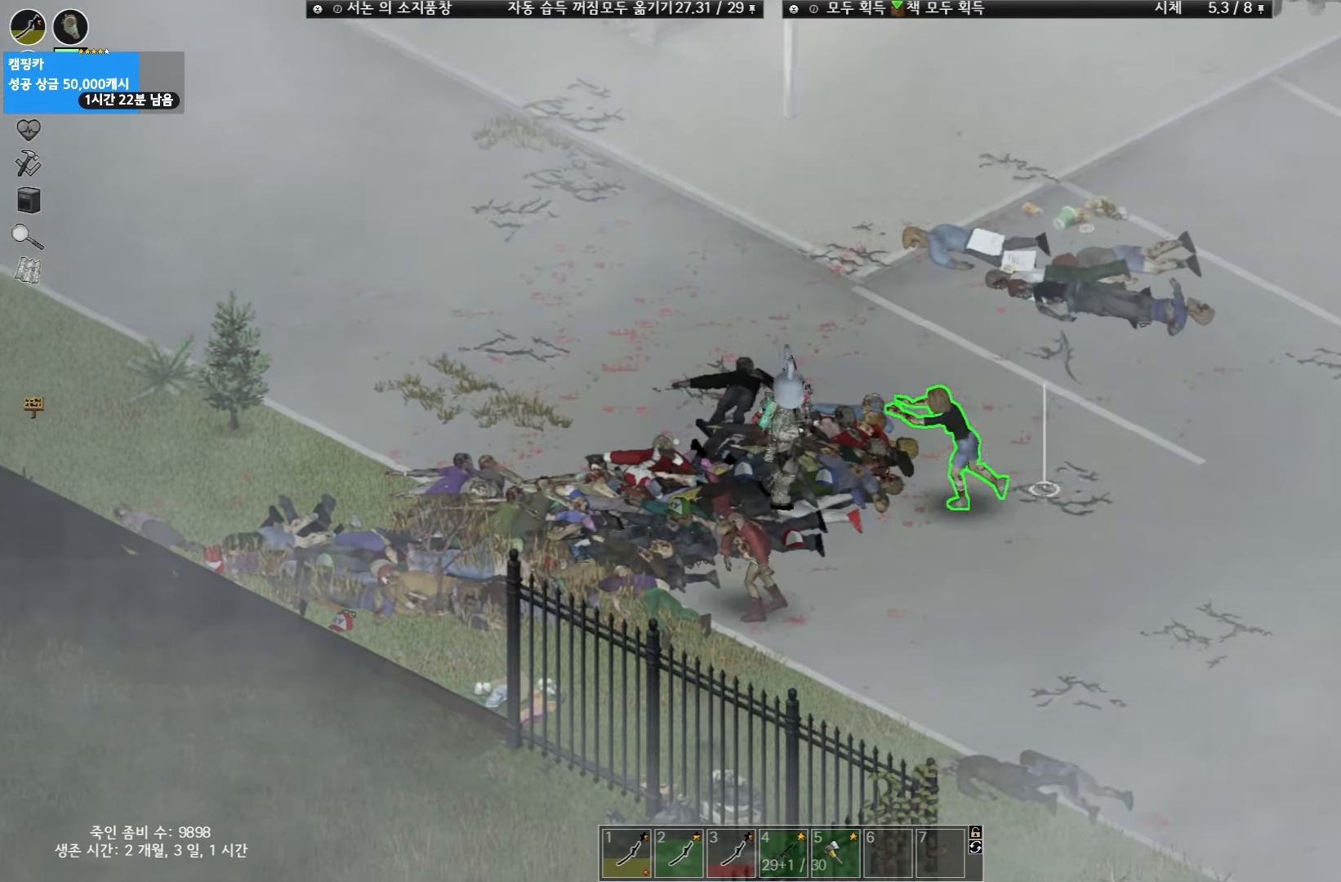
{"keys": [], "events": [[400, "w", "up"]]}
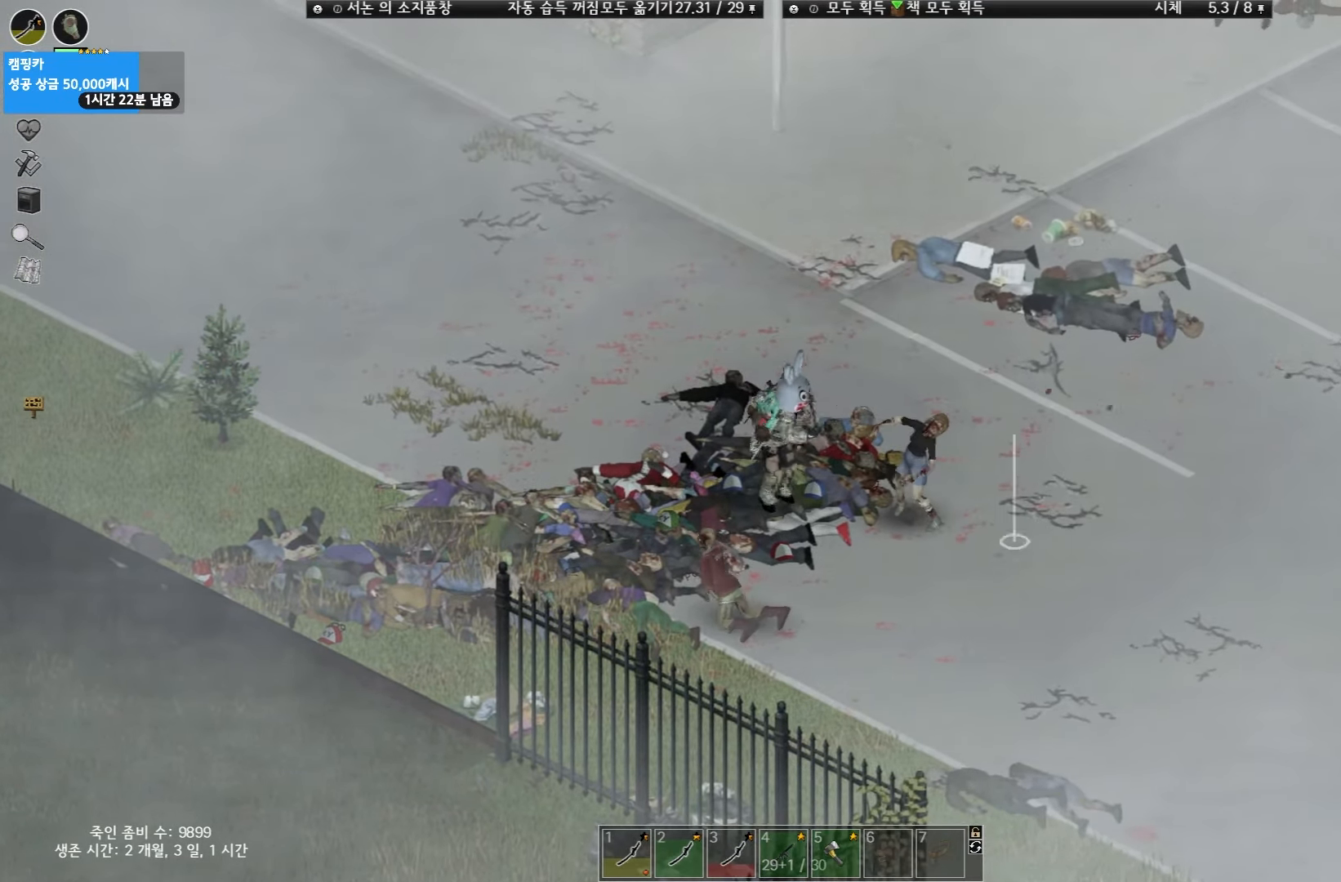
{"keys": [], "events": []}
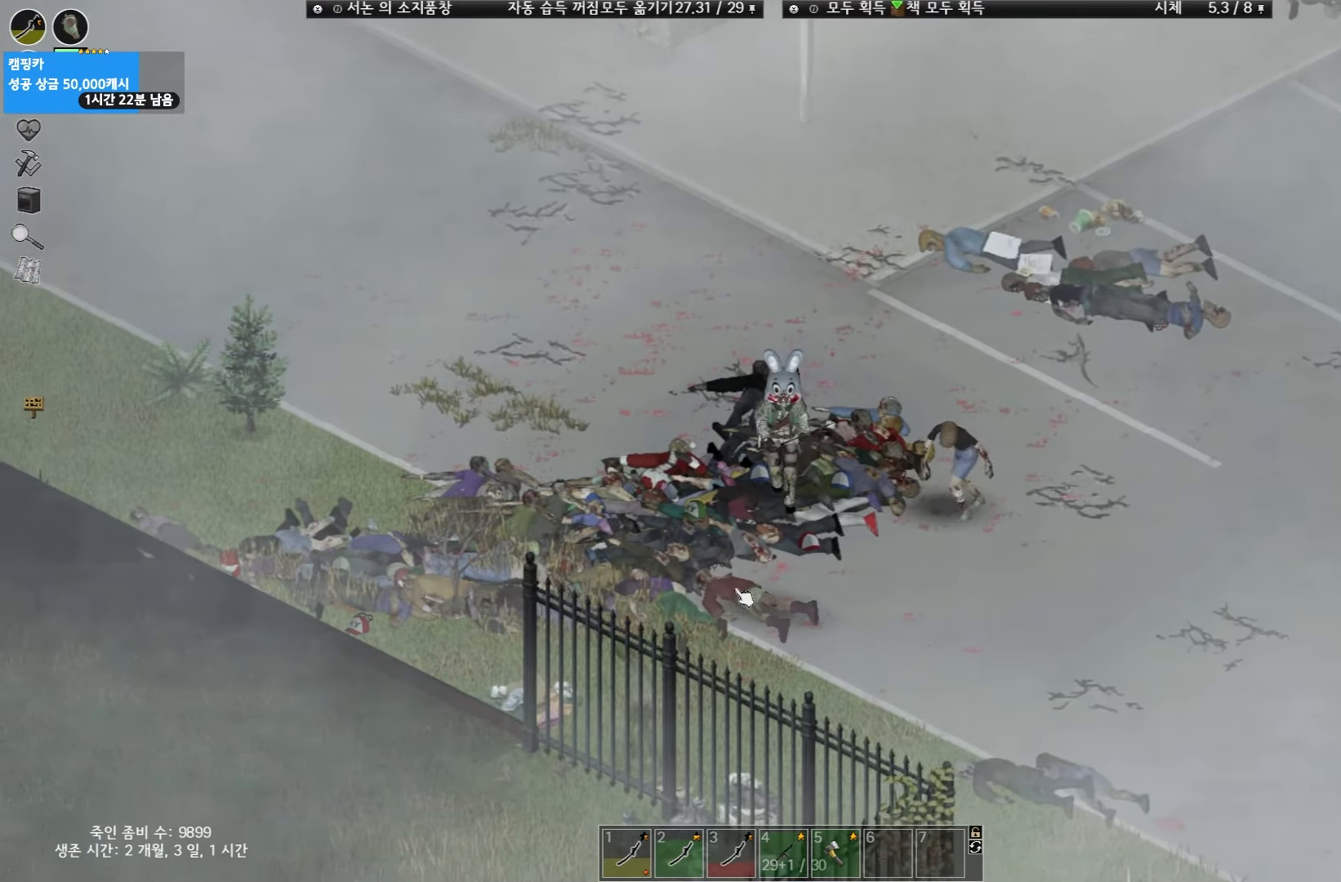
{"keys": [], "events": []}
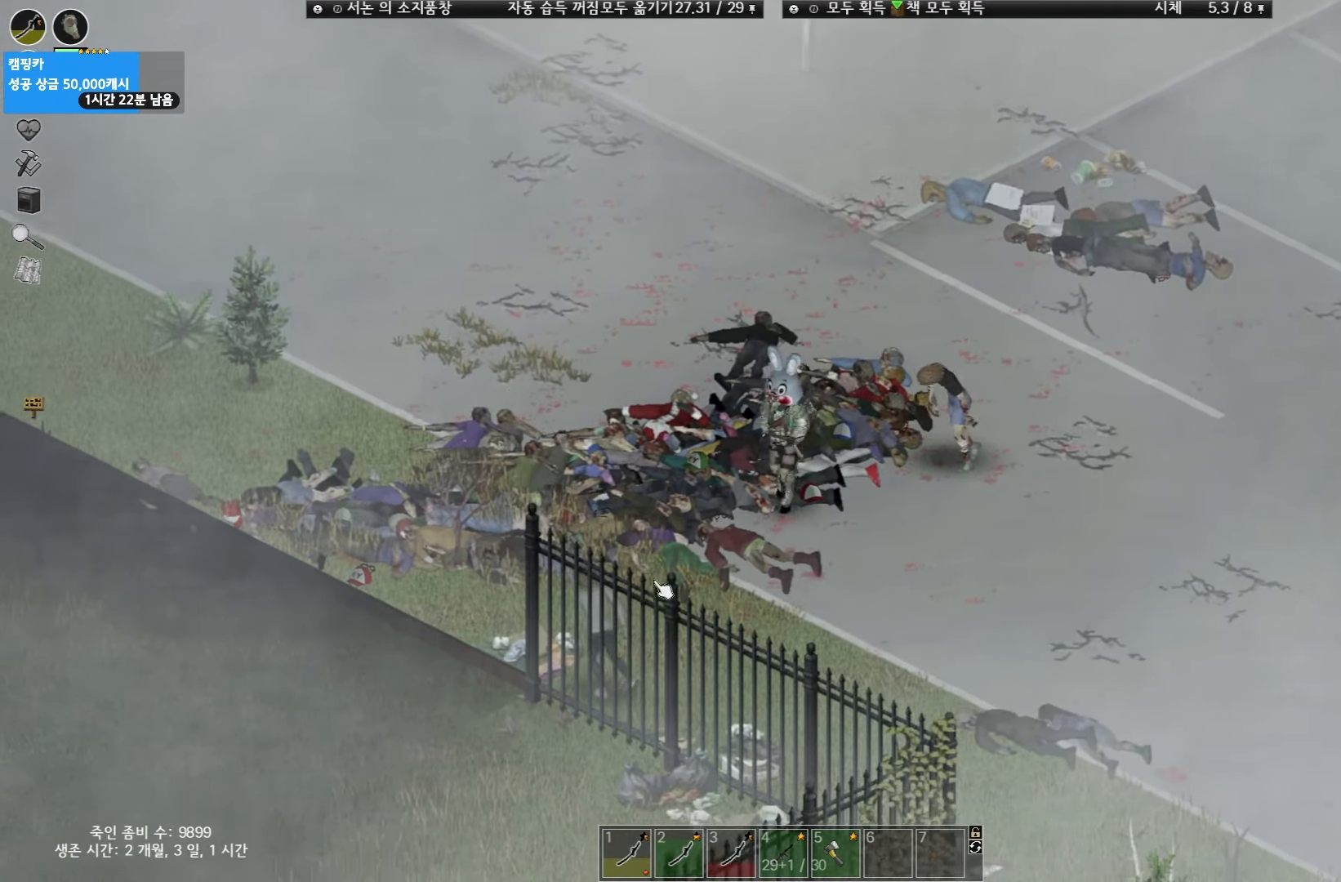
{"keys": [], "events": []}
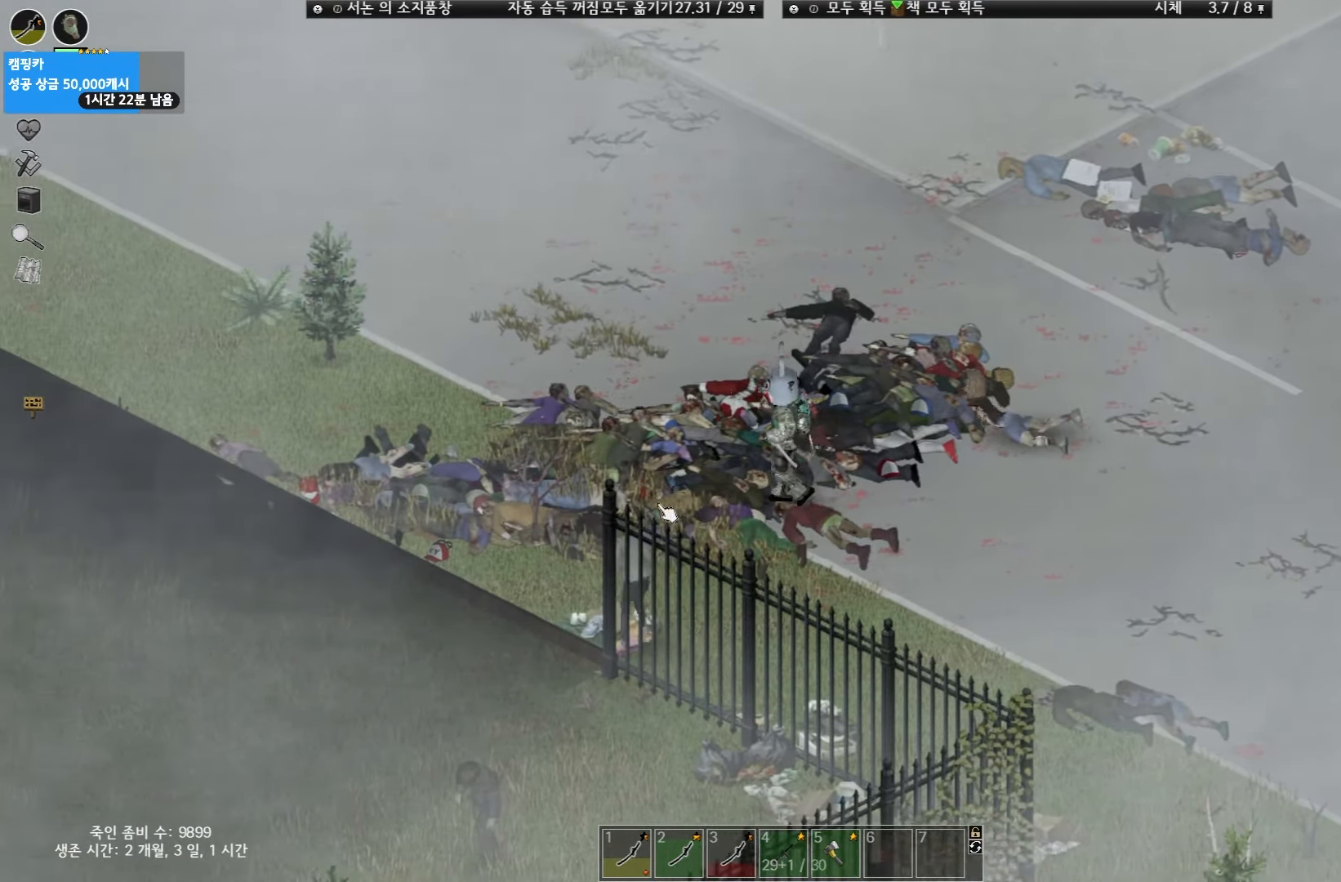
{"keys": ["w"], "events": [[383, "w", "down"]]}
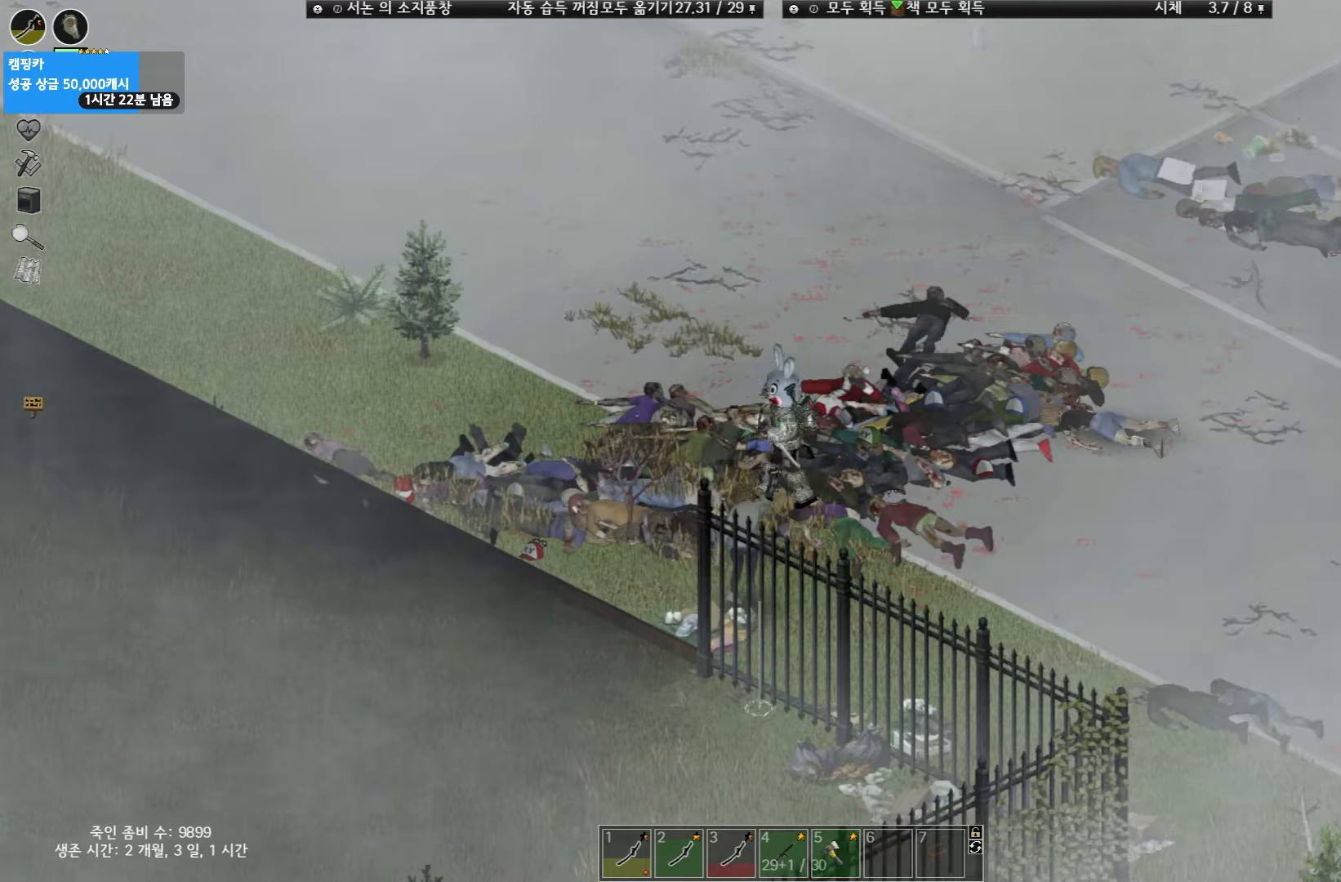
{"keys": ["w"], "events": []}
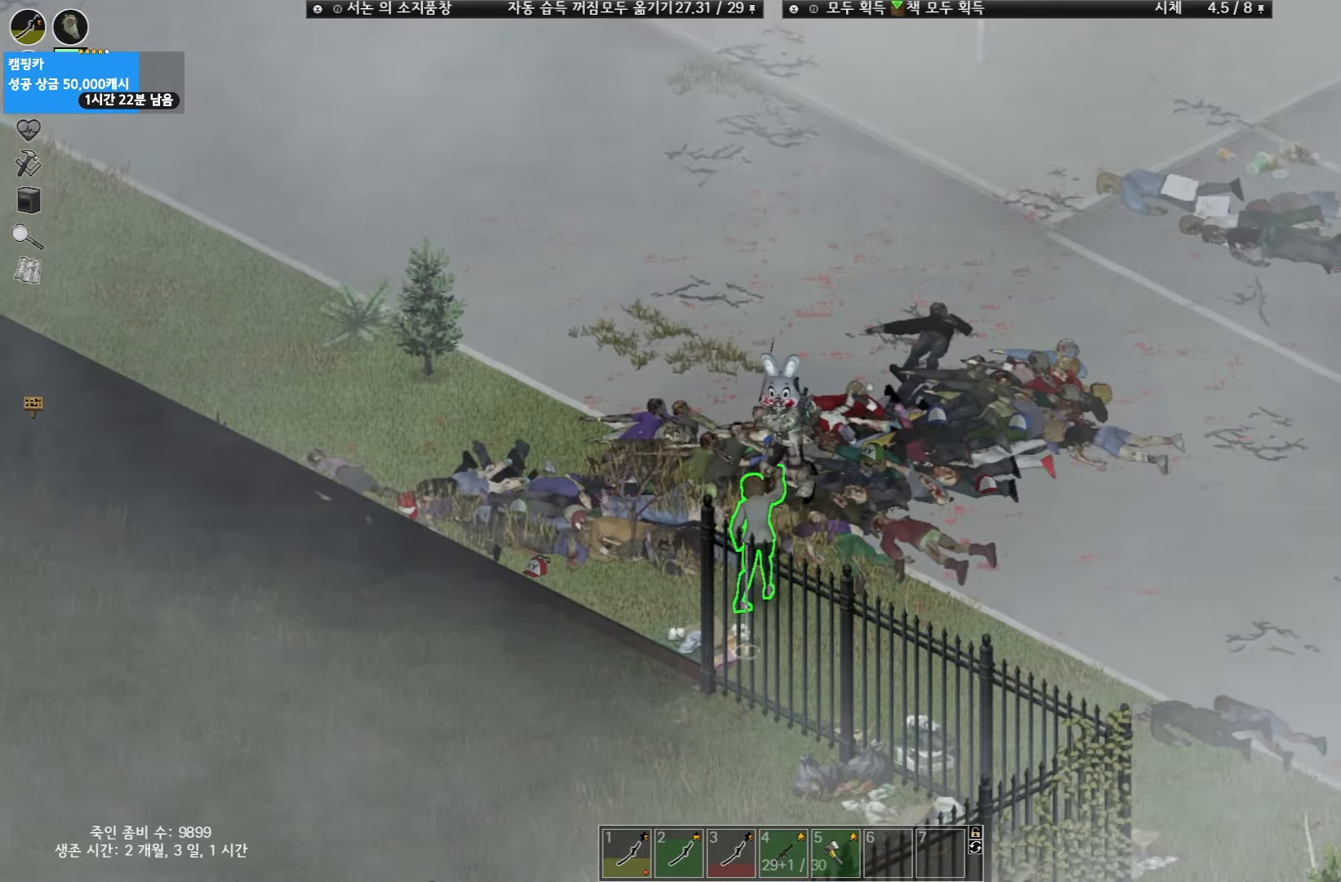
{"keys": ["w"], "events": []}
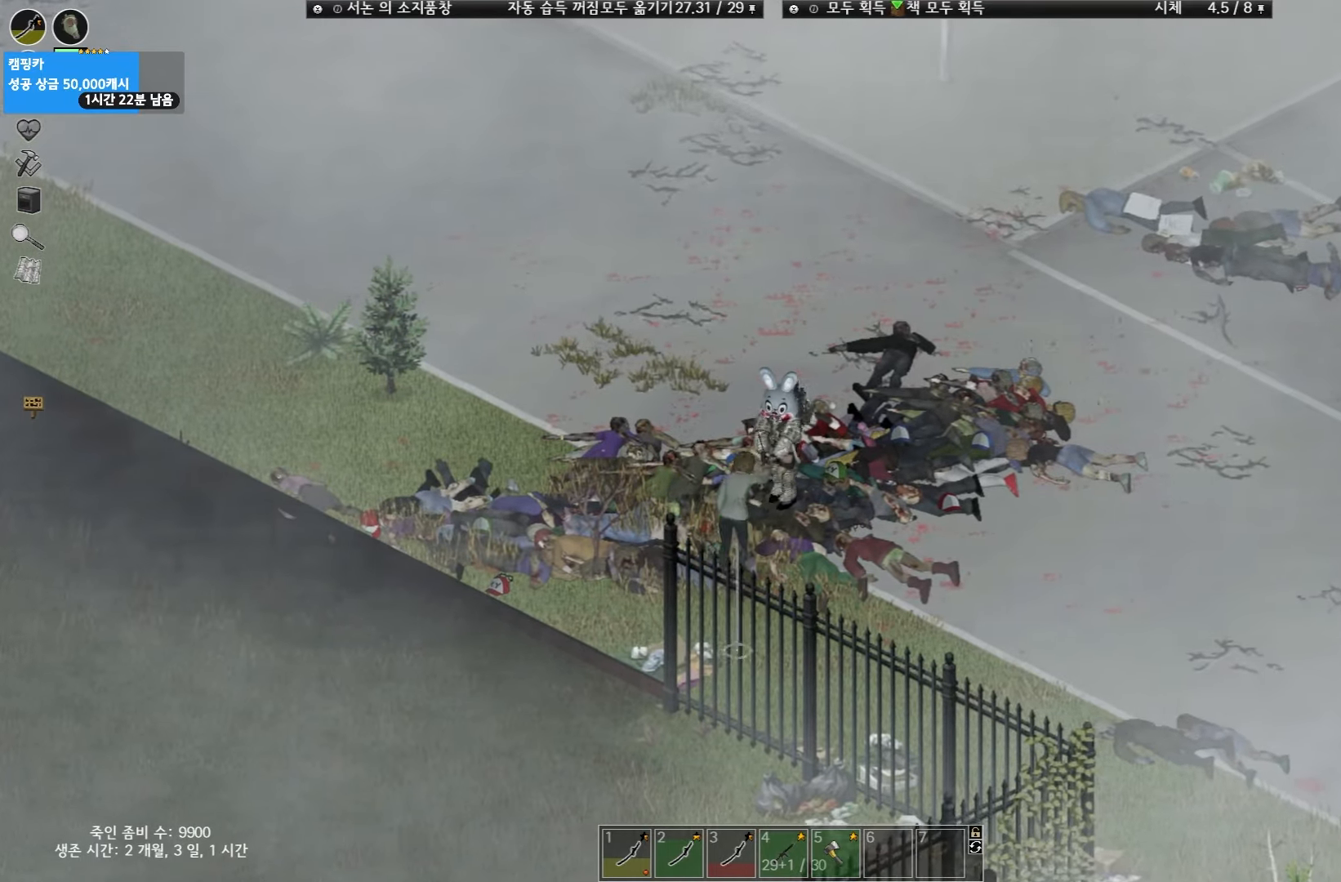
{"keys": ["w"], "events": []}
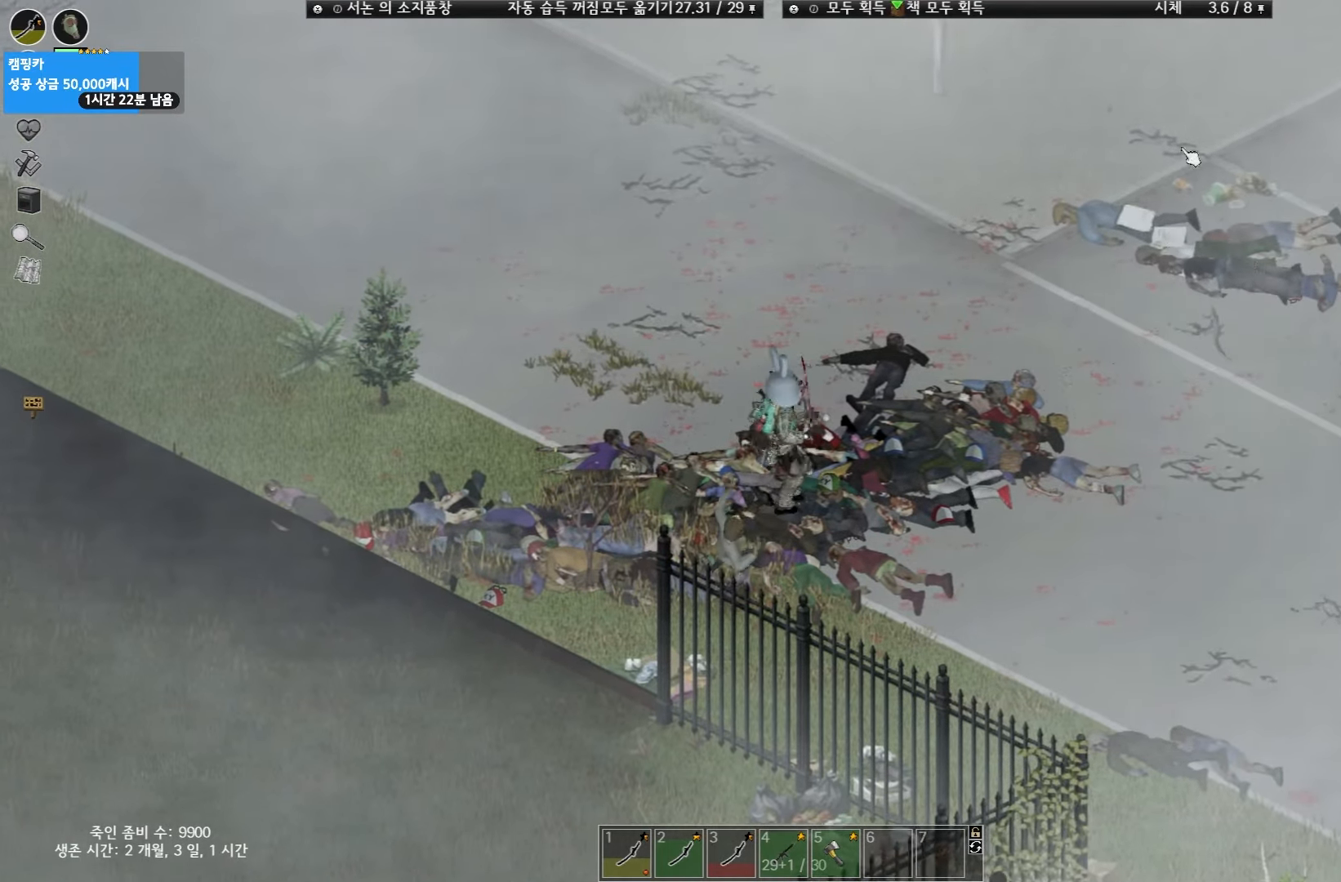
{"keys": ["w"], "events": []}
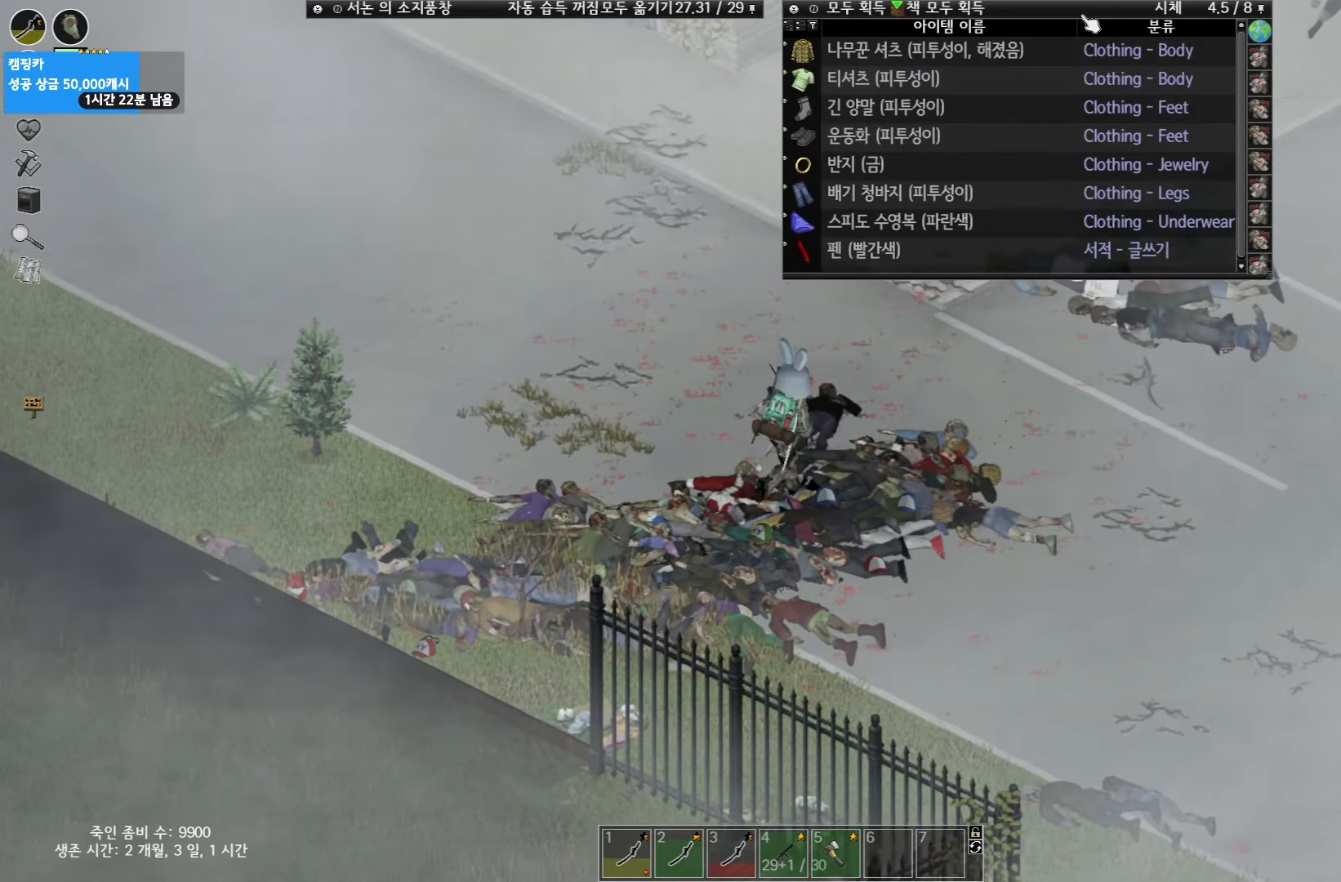
{"keys": ["w"], "events": [[50, "w", "up"], [300, "w", "down"]]}
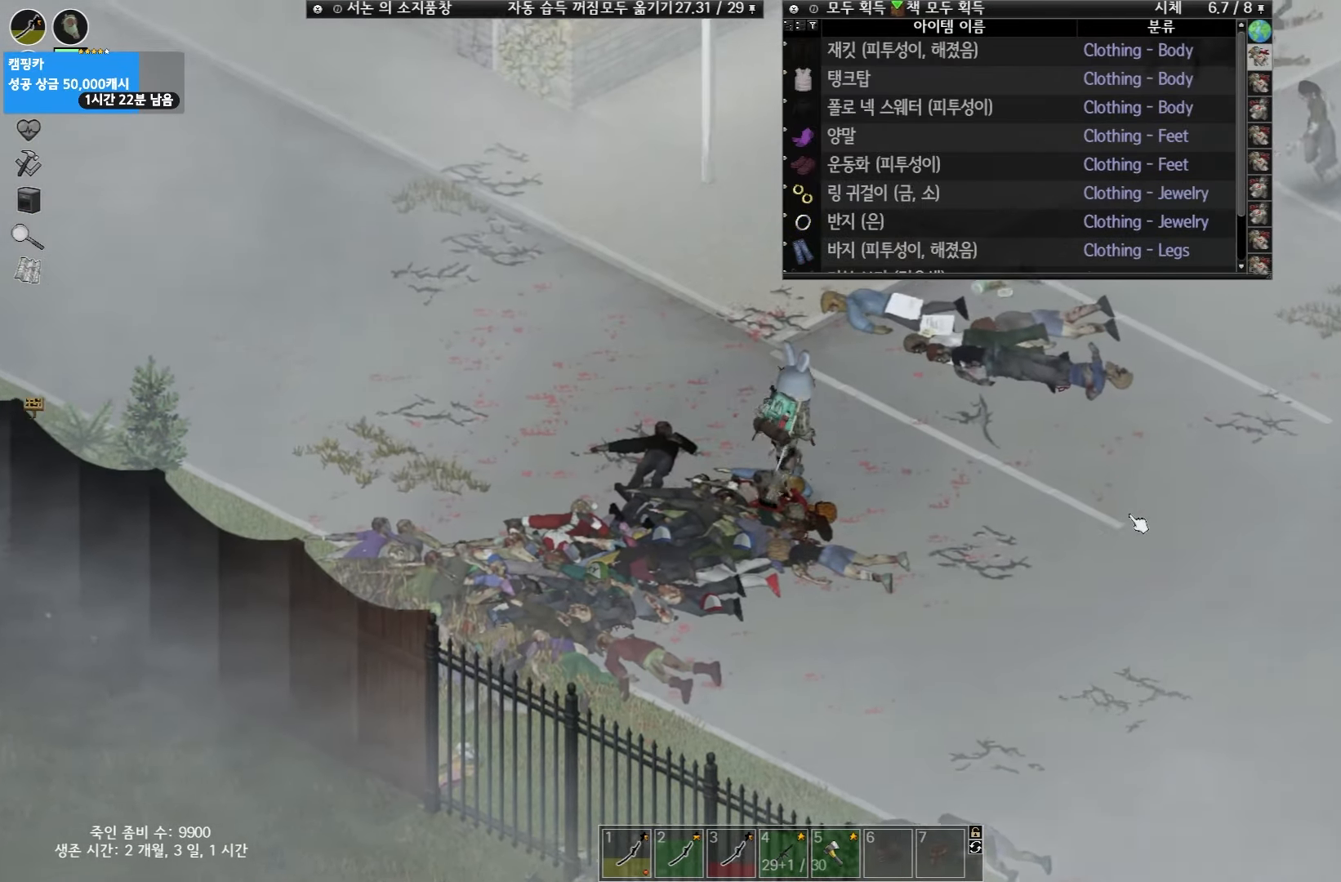
{"keys": ["w"], "events": []}
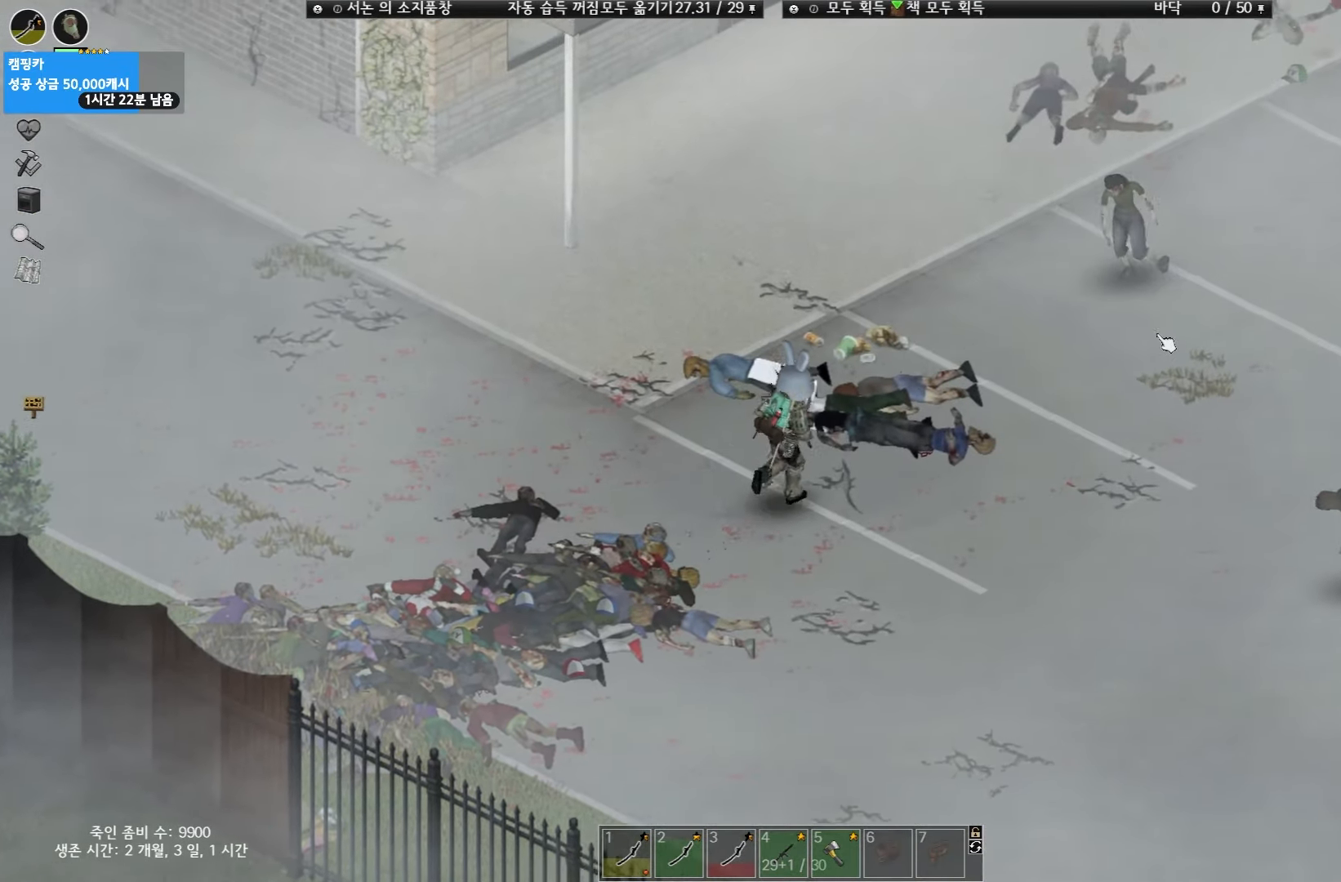
{"keys": ["w"], "events": []}
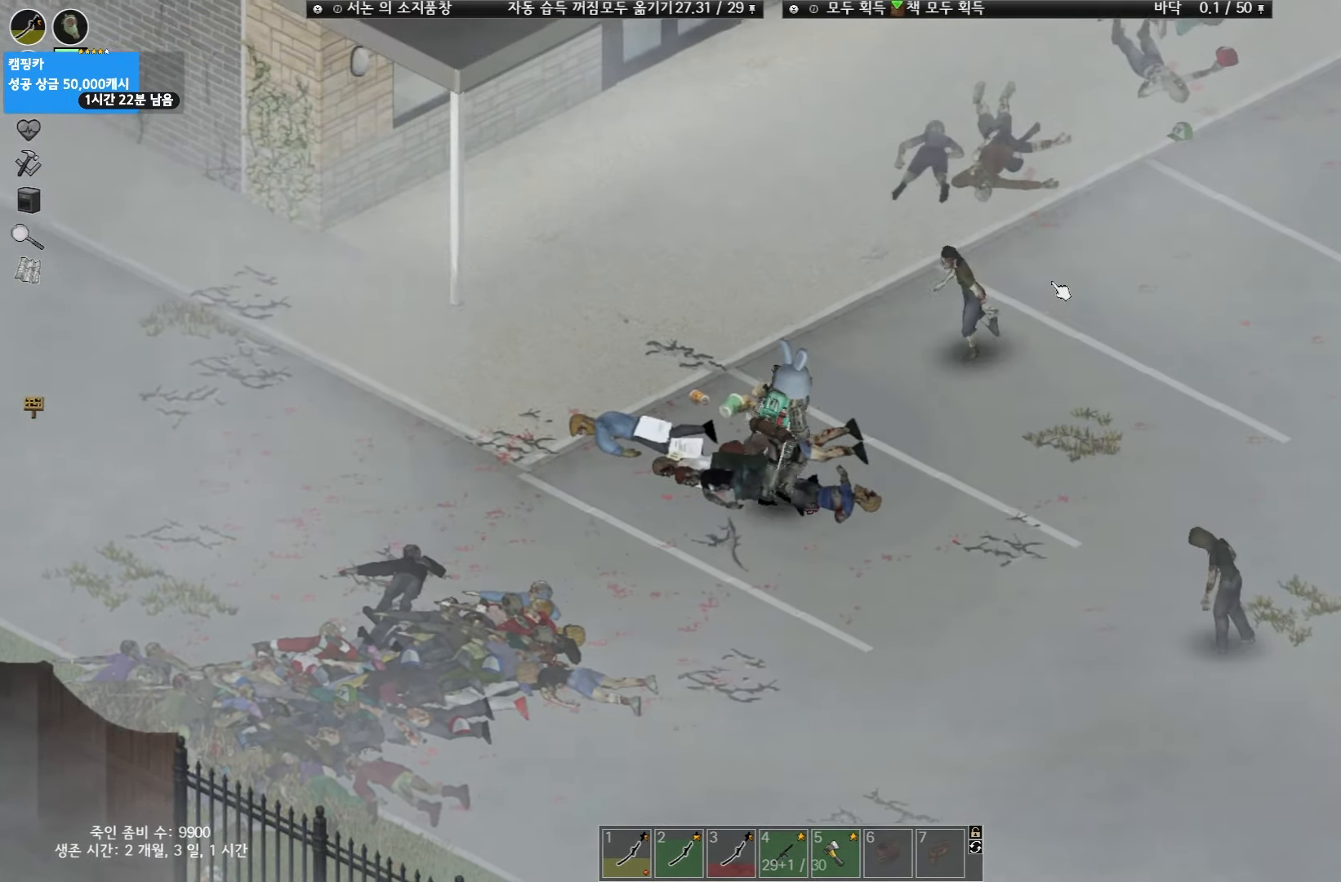
{"keys": ["w"], "events": []}
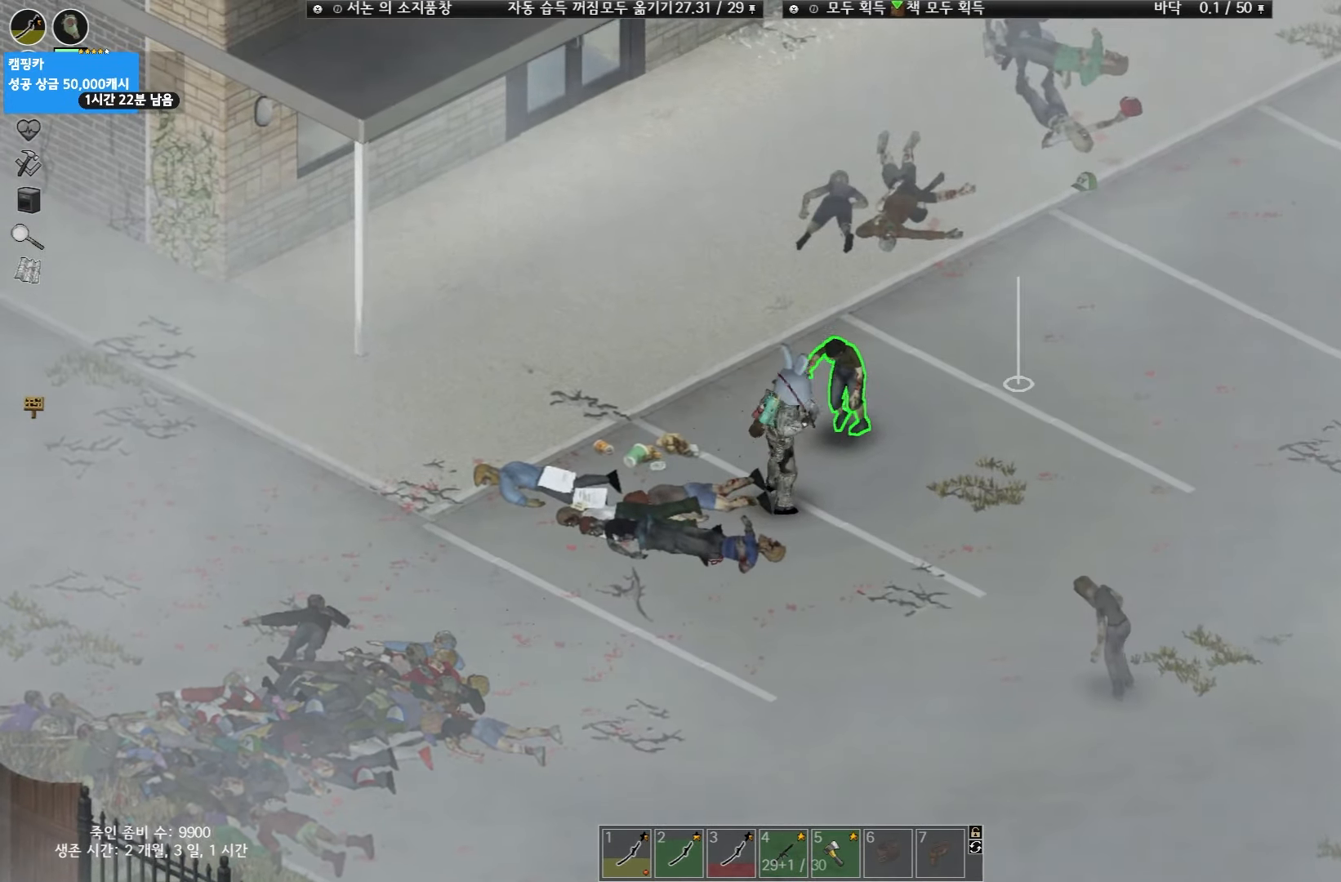
{"keys": [], "events": [[100, "w", "up"]]}
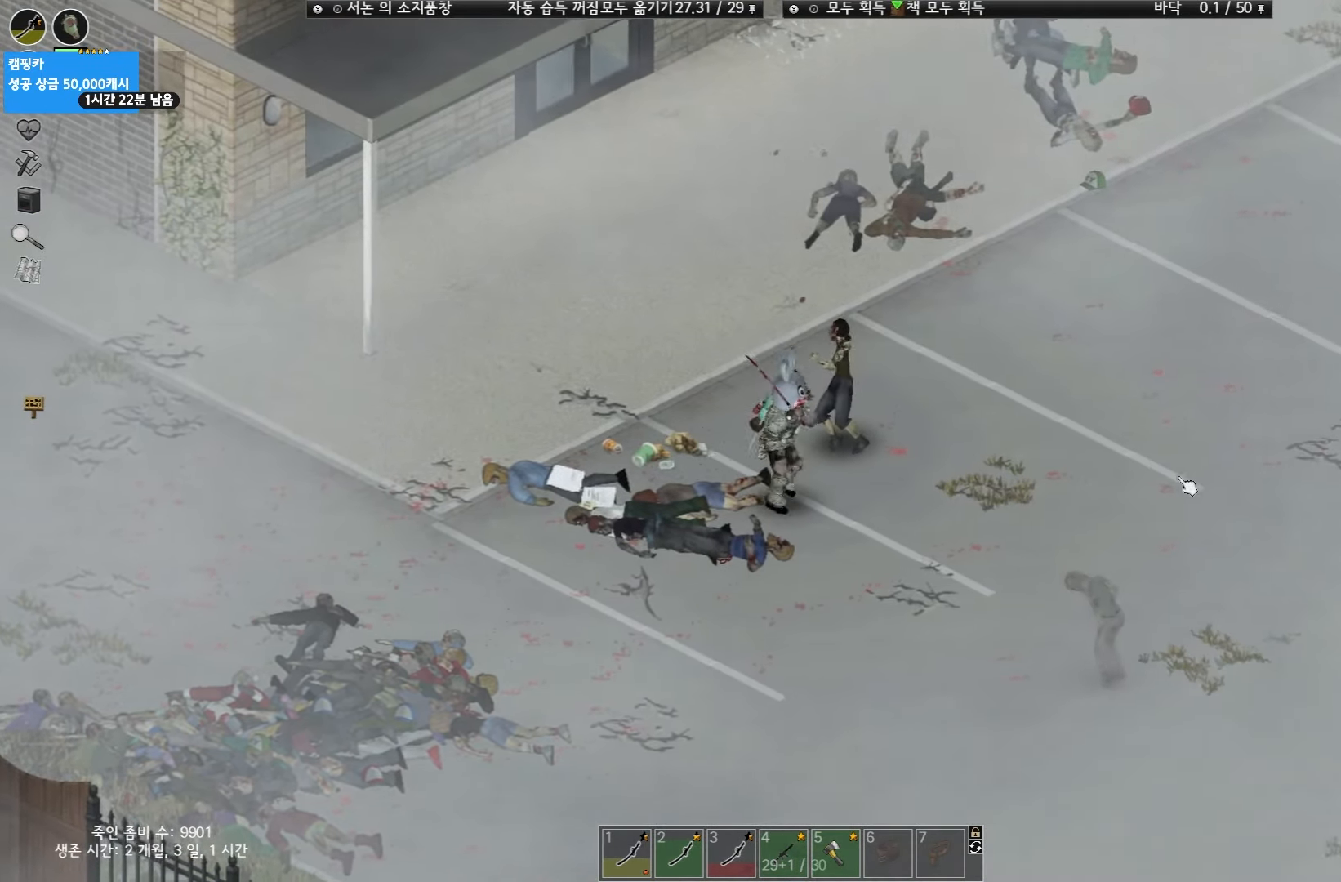
{"keys": [], "events": []}
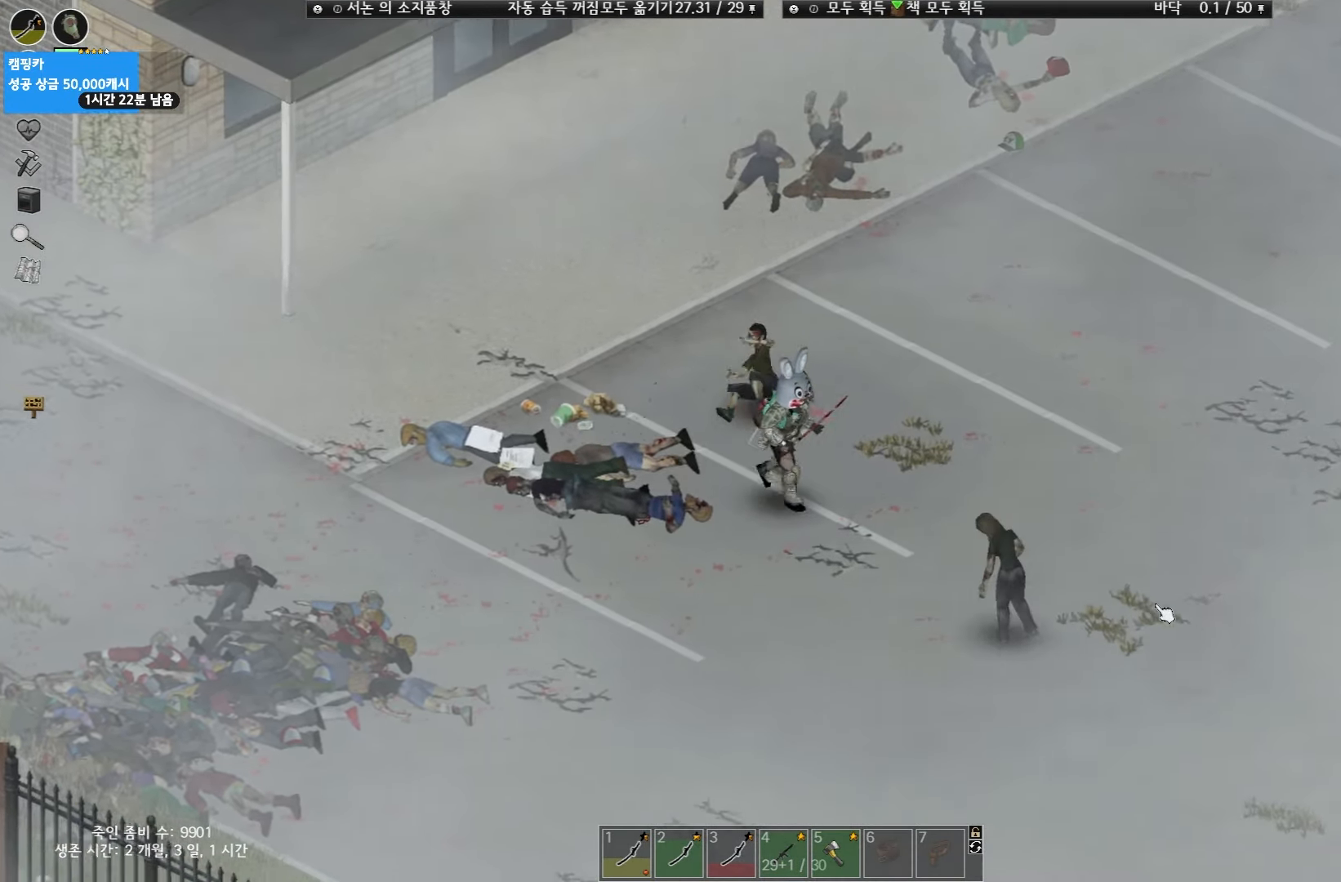
{"keys": [], "events": []}
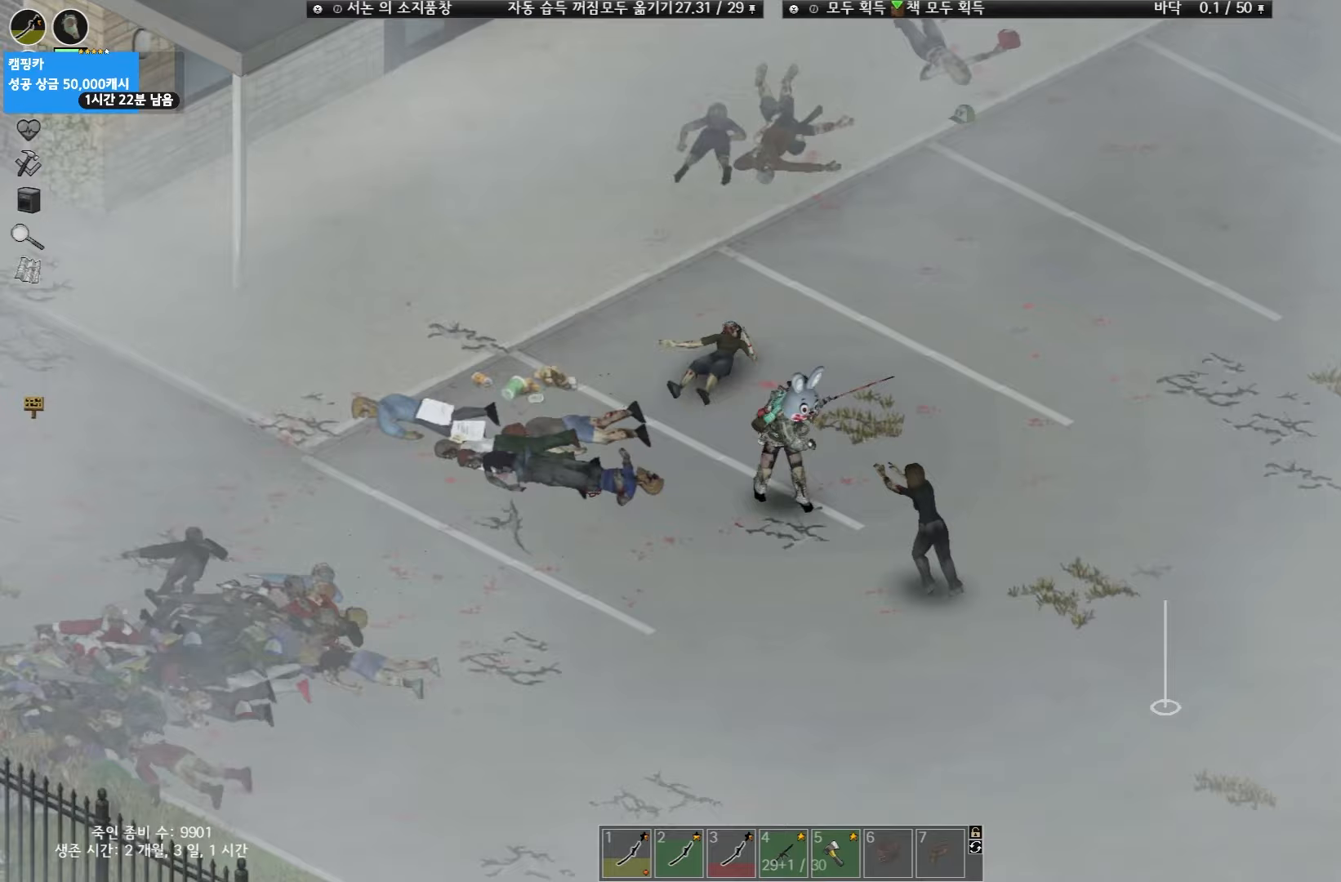
{"keys": [], "events": []}
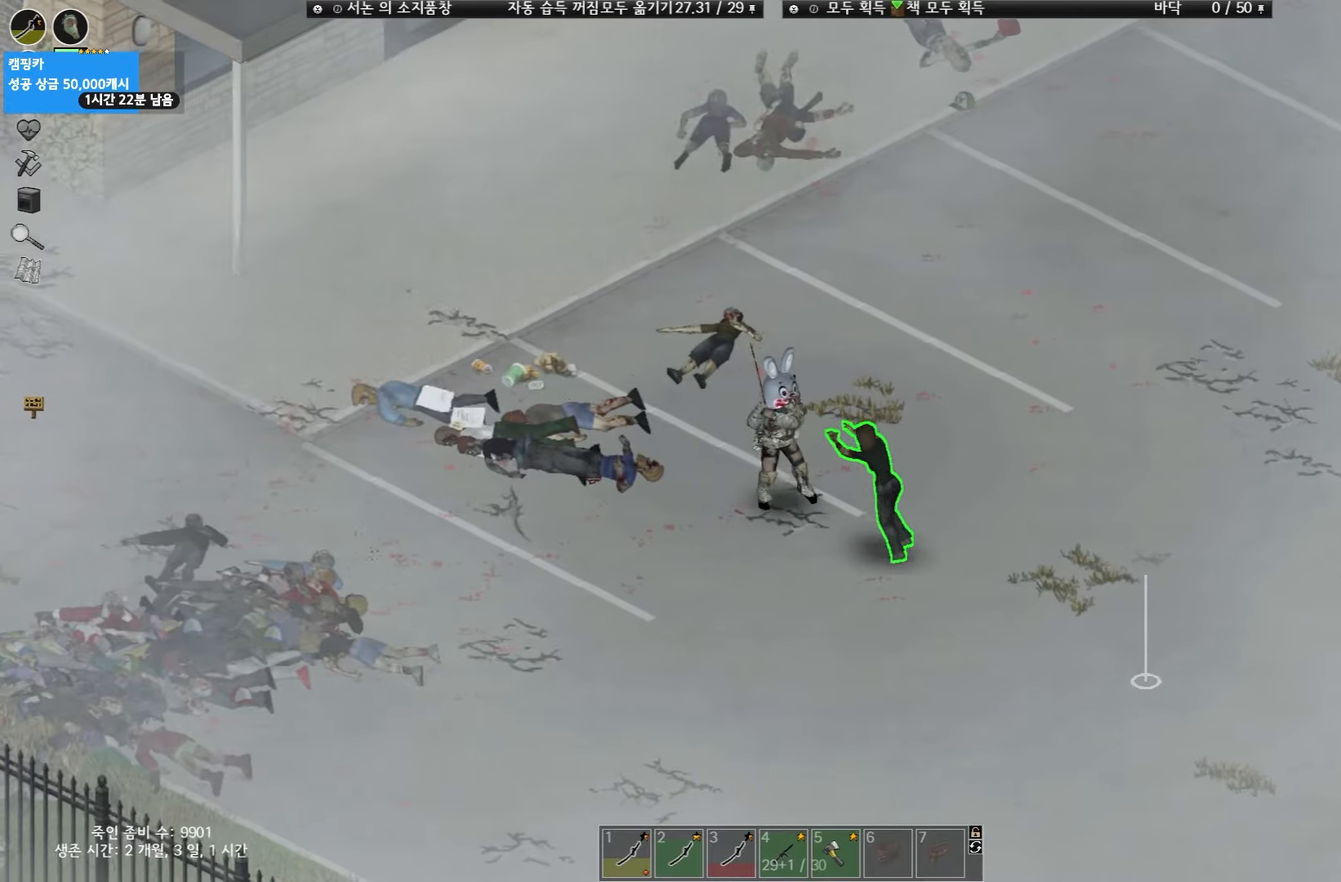
{"keys": [], "events": []}
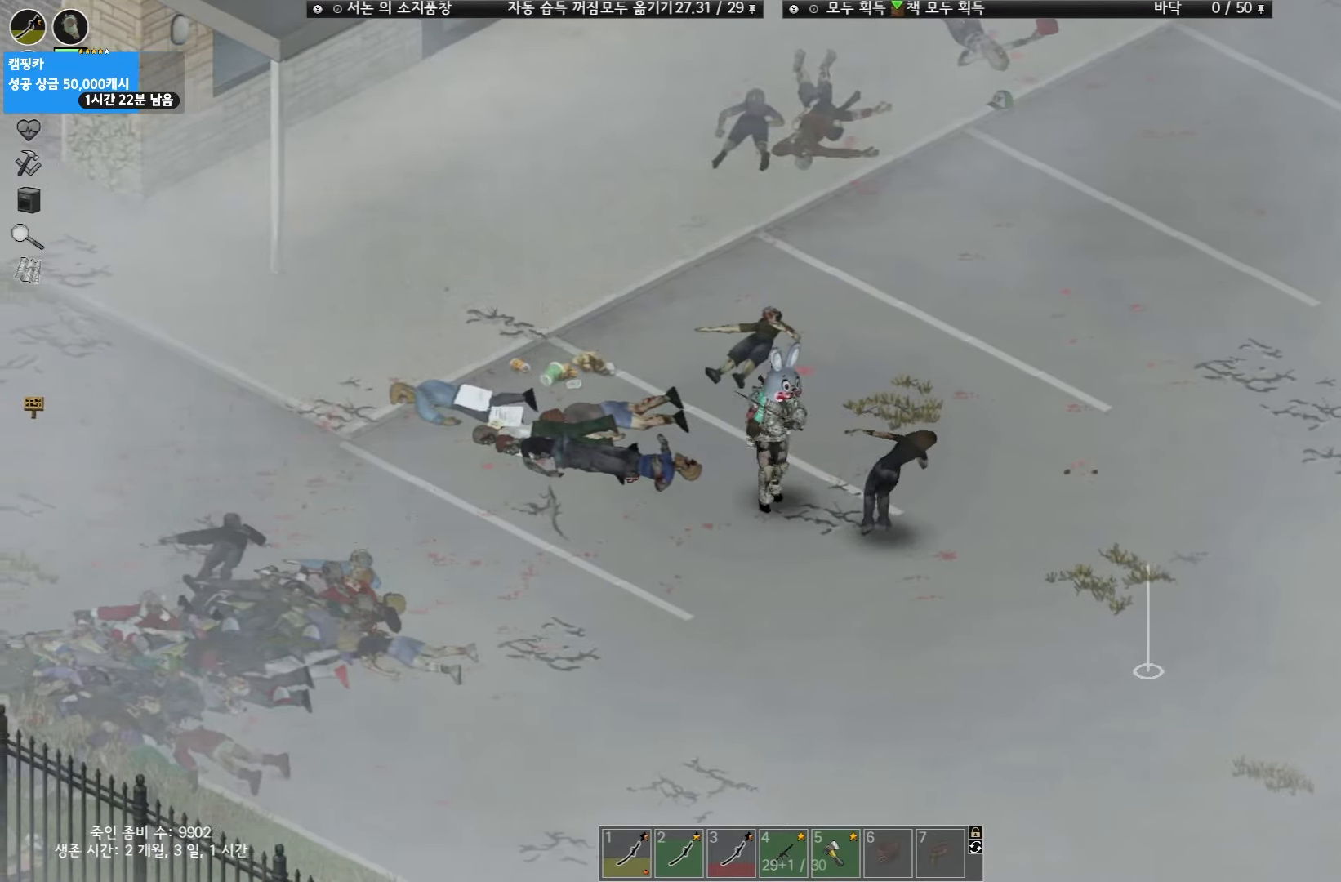
{"keys": ["w"], "events": [[67, "w", "down"]]}